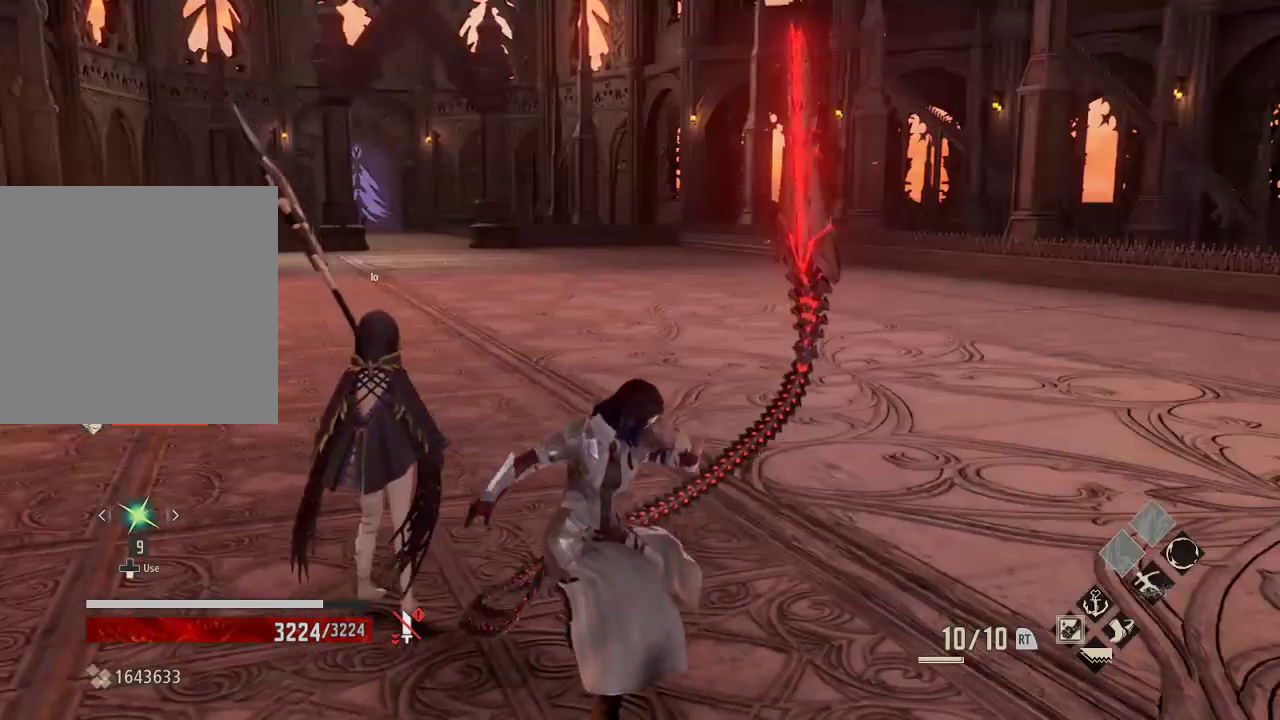
Gameplay with a controller (Xbox layout); each line is a JSON object with the inputs held at the frame after it. "events" lists button and stick changes between this image and that frame as [ms after this image, input, new state], when the widget could be followed in between.
{"buttons": [], "left_stick": "center", "right_stick": "center", "events": []}
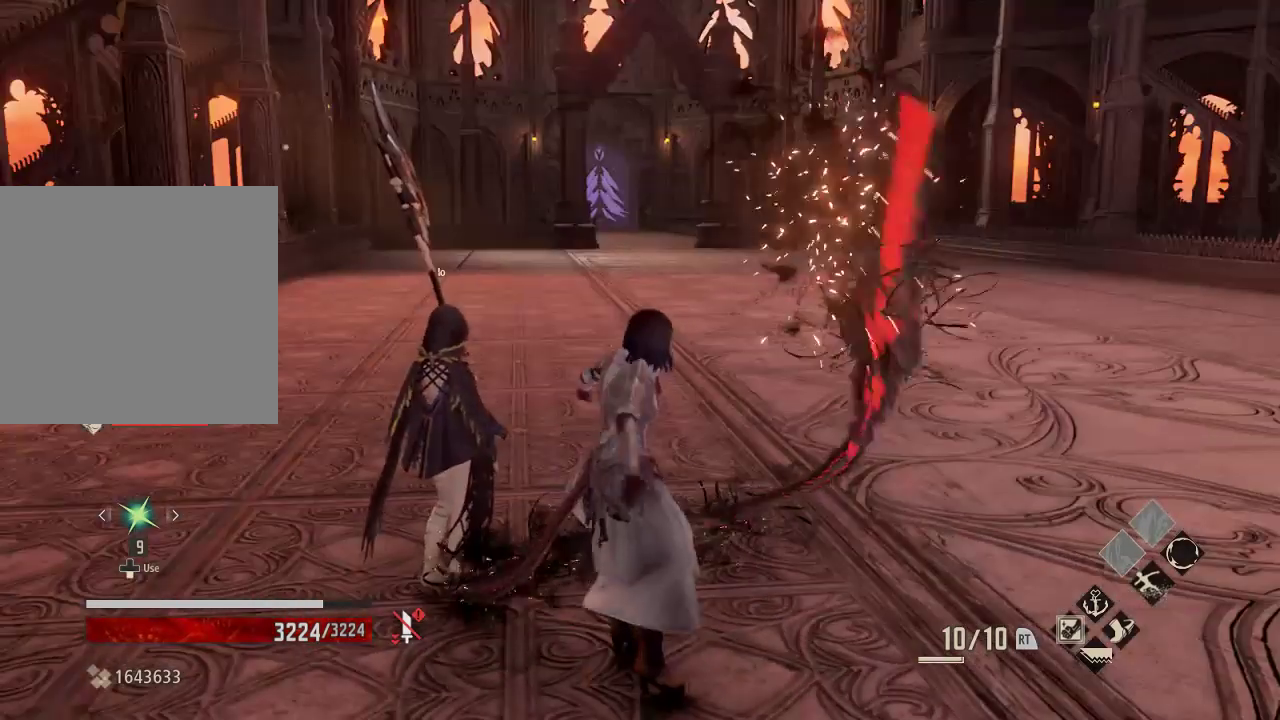
{"buttons": [], "left_stick": "up-right", "right_stick": "center", "events": [[500, "left_stick", "up-right"]]}
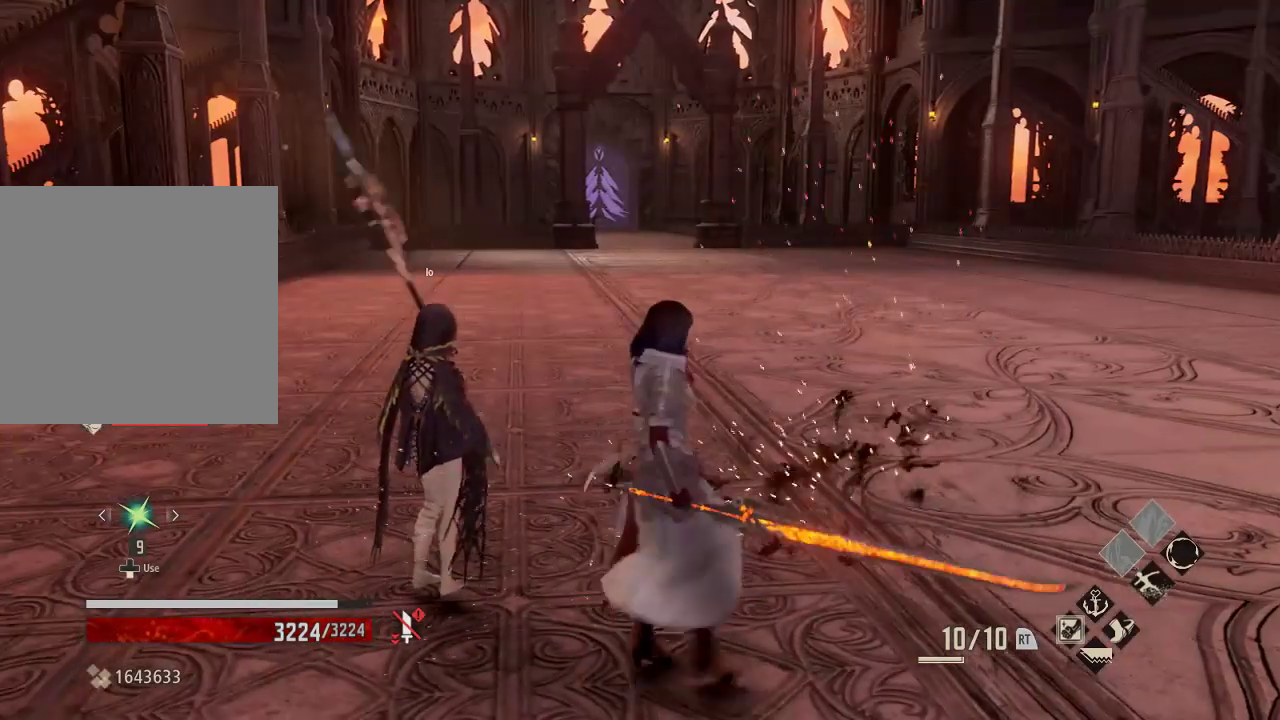
{"buttons": [], "left_stick": "up-right", "right_stick": "center", "events": []}
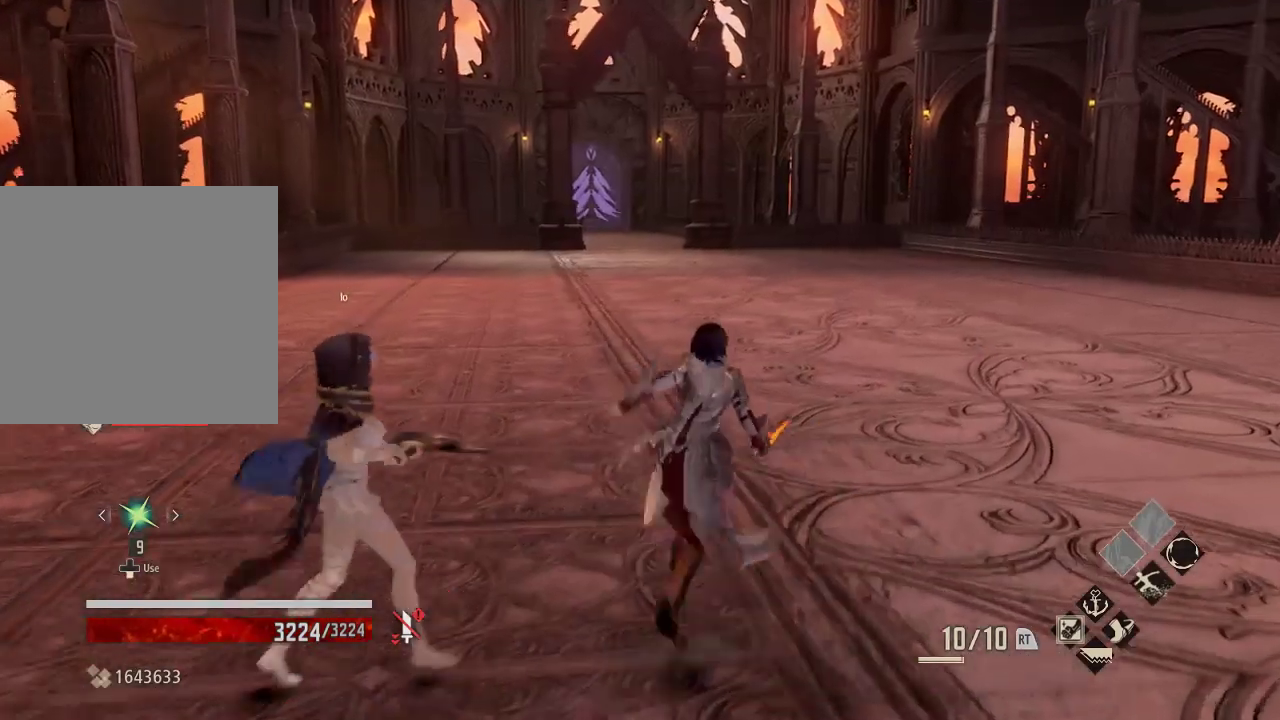
{"buttons": ["DPAD_DOWN"], "left_stick": "center", "right_stick": "center", "events": [[267, "DPAD_DOWN", "down"], [367, "left_stick", "center"]]}
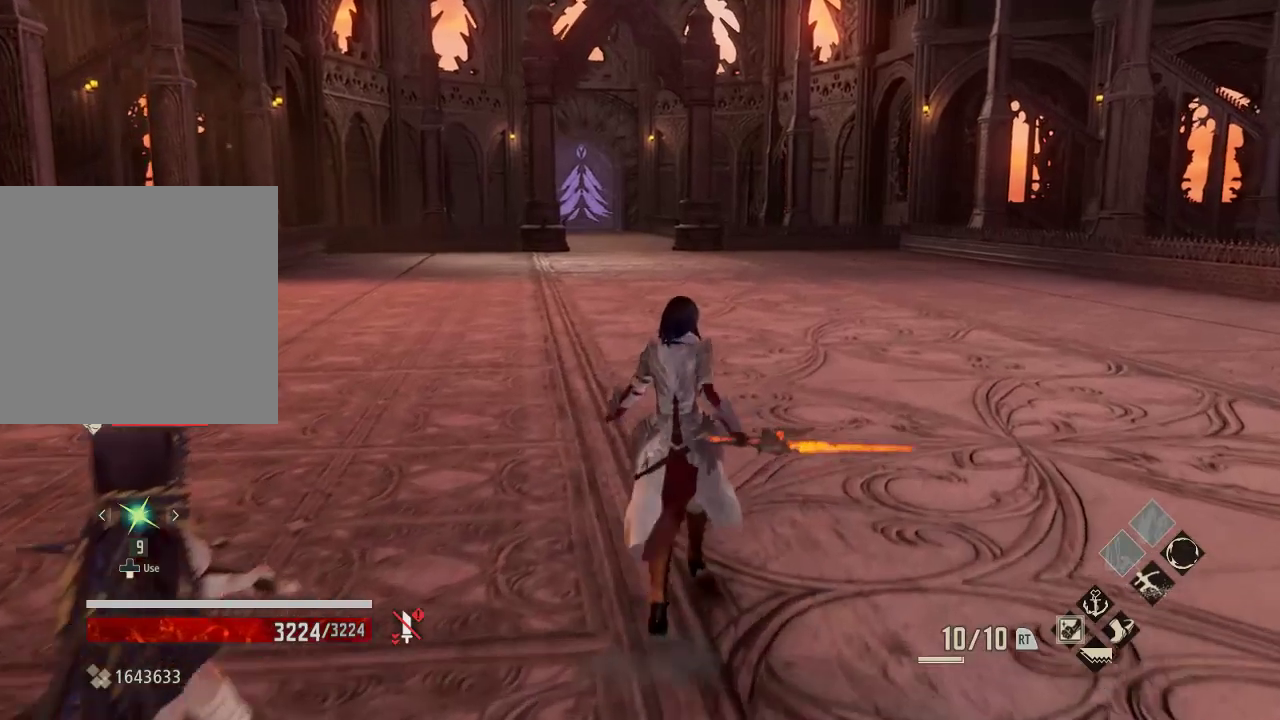
{"buttons": [], "left_stick": "center", "right_stick": "center", "events": [[33, "DPAD_DOWN", "up"]]}
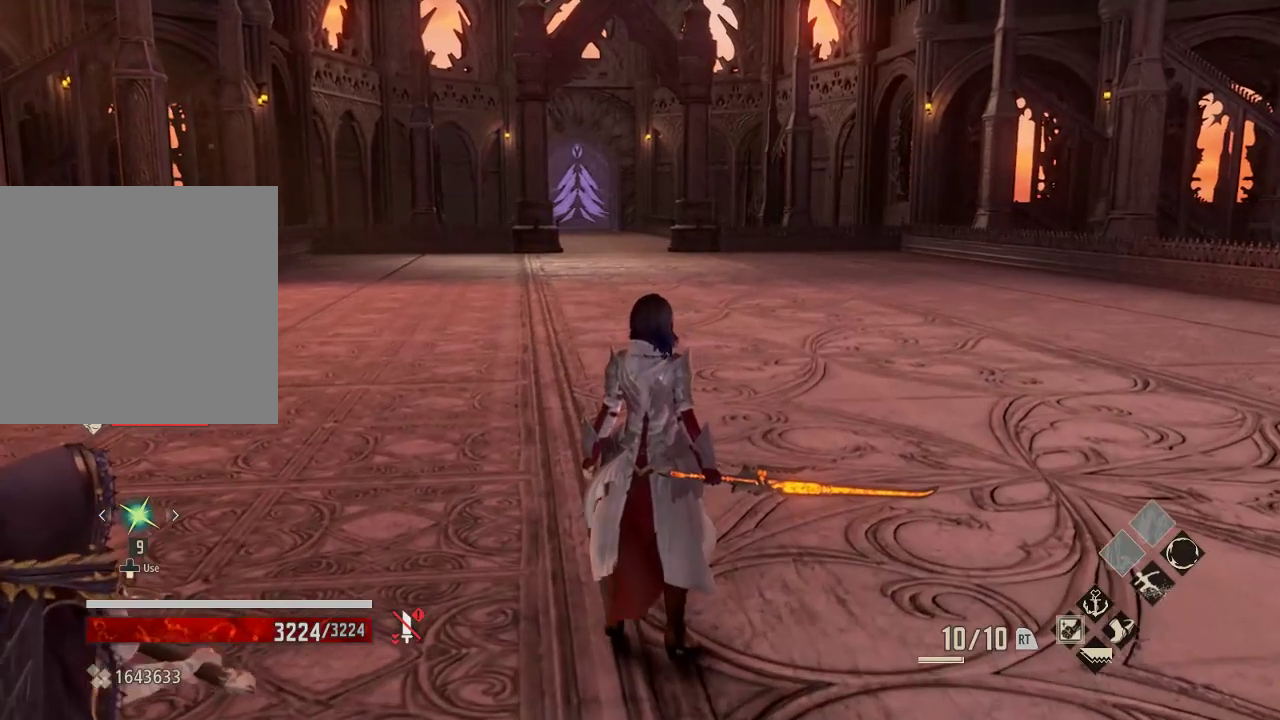
{"buttons": [], "left_stick": "center", "right_stick": "center", "events": []}
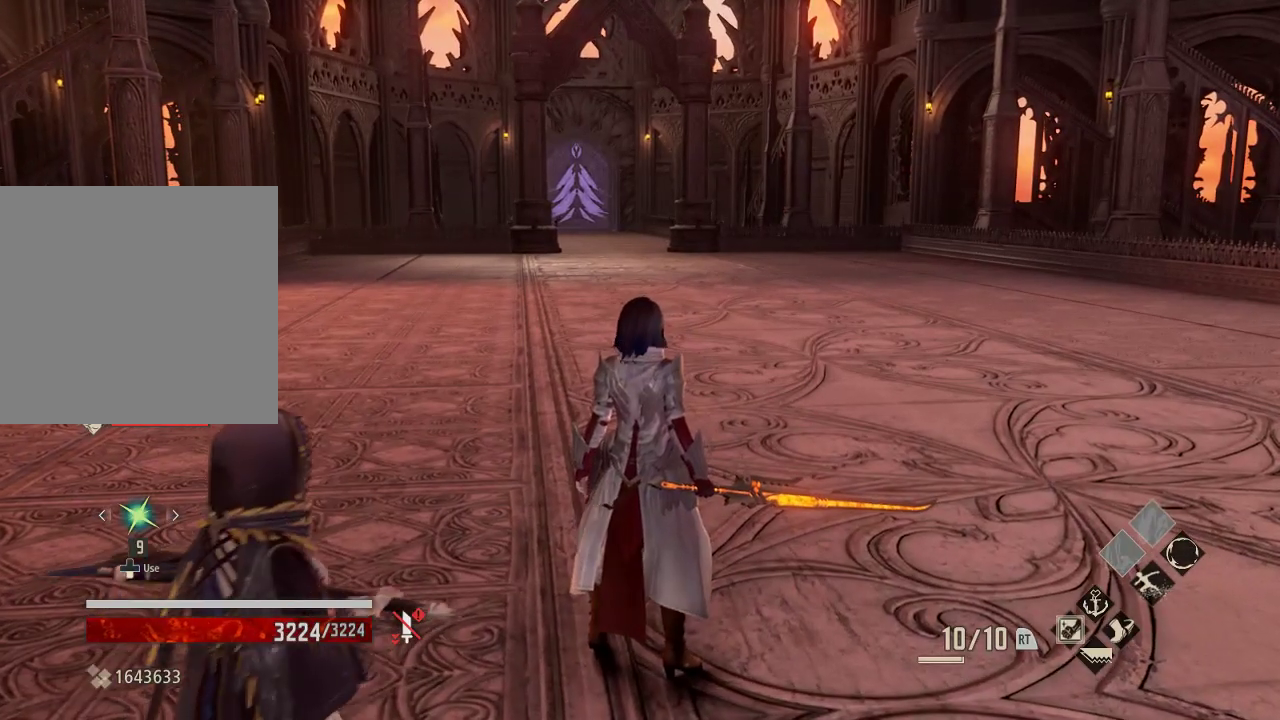
{"buttons": [], "left_stick": "center", "right_stick": "center", "events": [[233, "START", "down"], [367, "START", "up"]]}
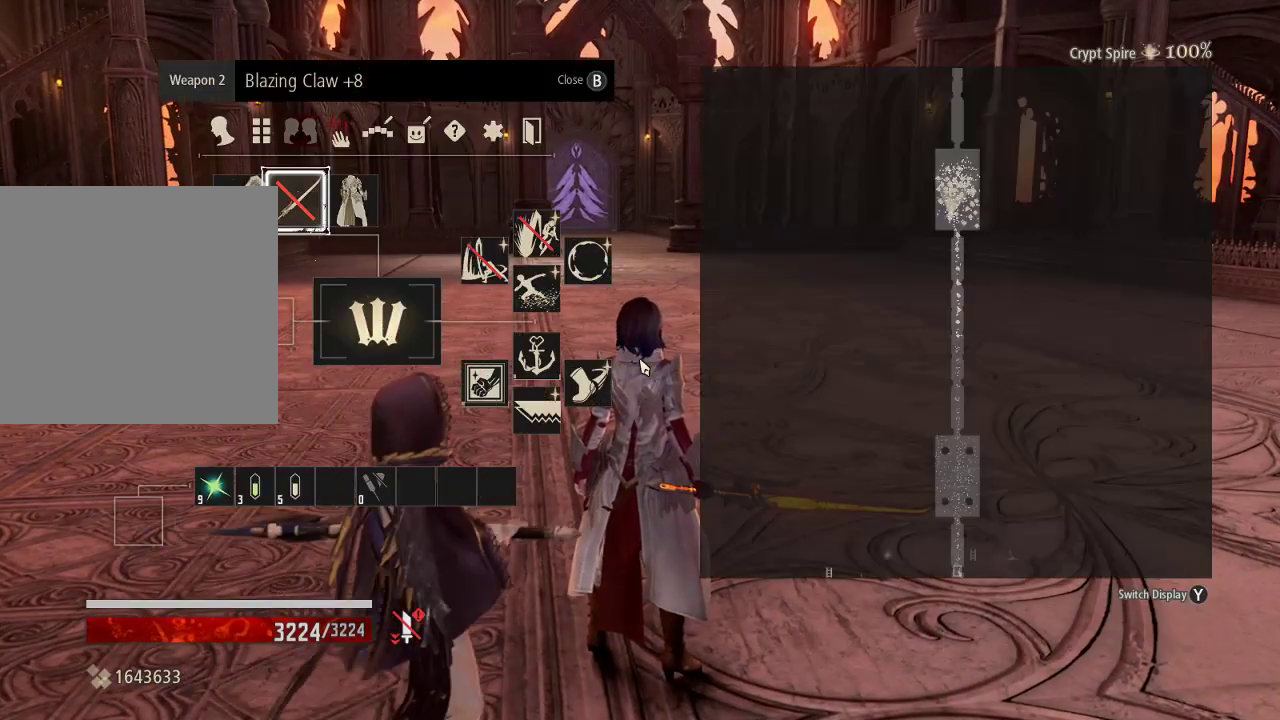
{"buttons": [], "left_stick": "center", "right_stick": "center", "events": []}
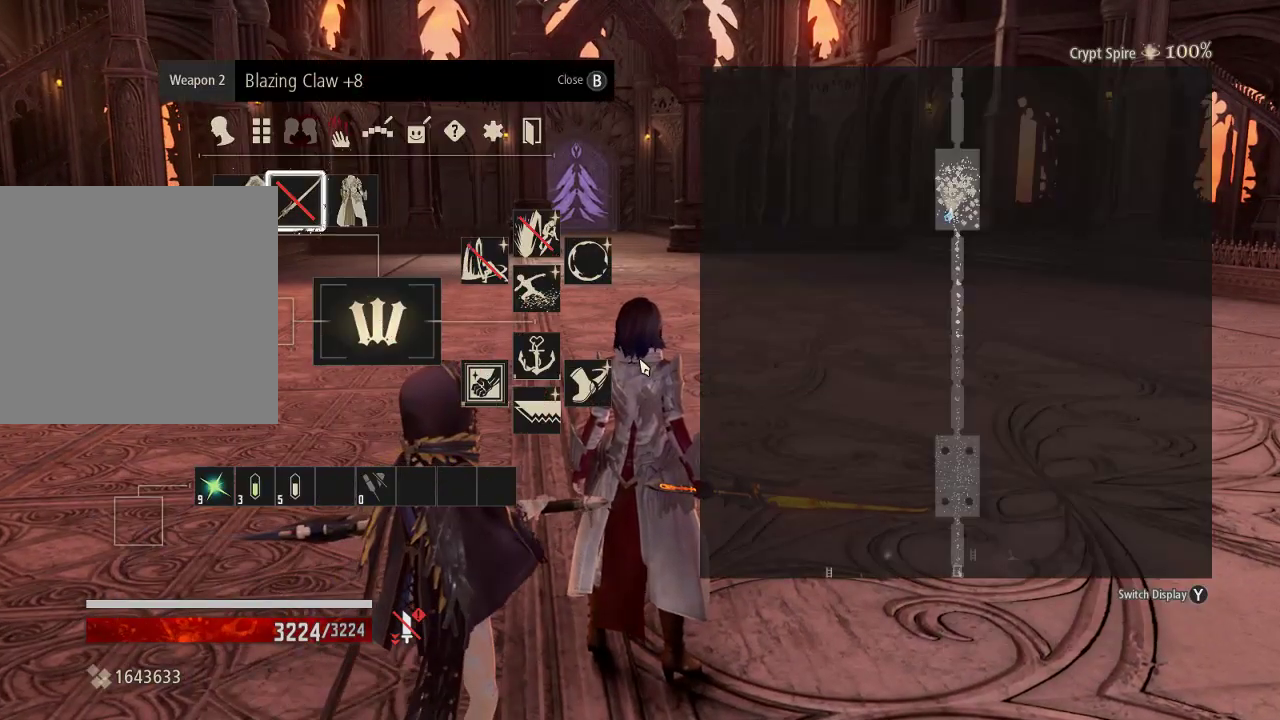
{"buttons": [], "left_stick": "center", "right_stick": "center", "events": [[300, "DPAD_DOWN", "down"], [433, "DPAD_DOWN", "up"]]}
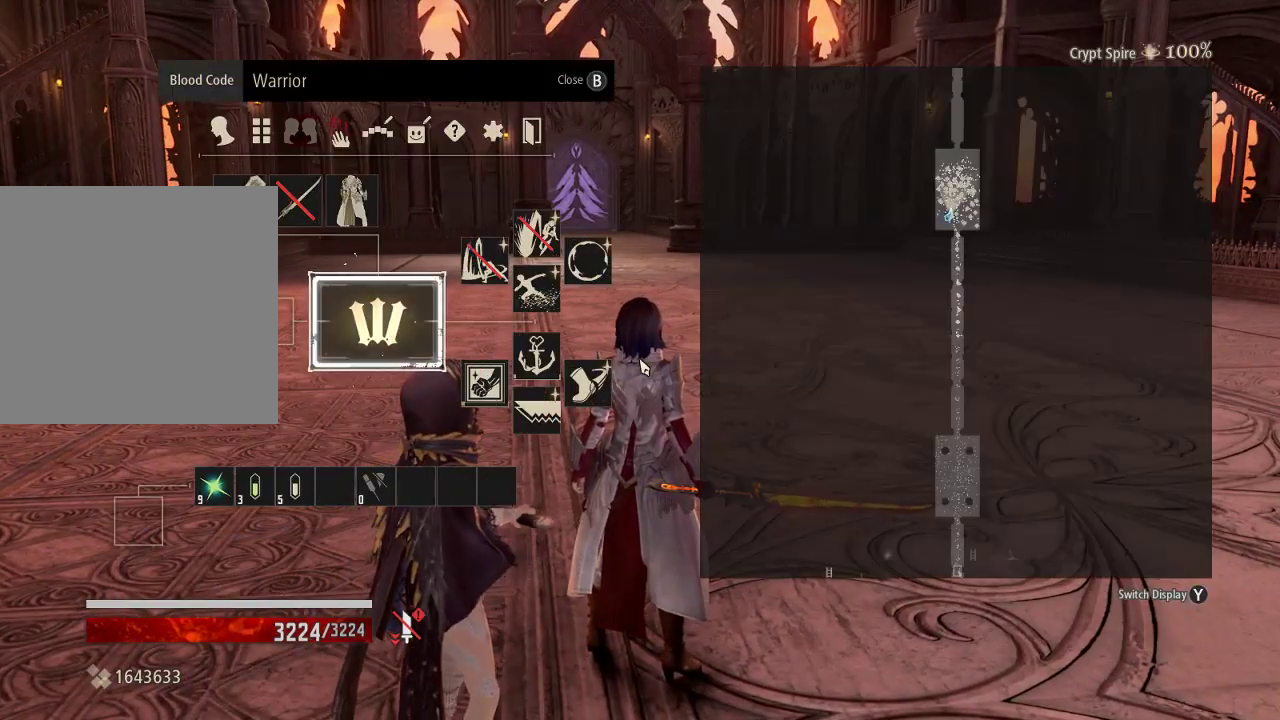
{"buttons": [], "left_stick": "center", "right_stick": "center", "events": [[67, "A", "down"], [167, "A", "up"]]}